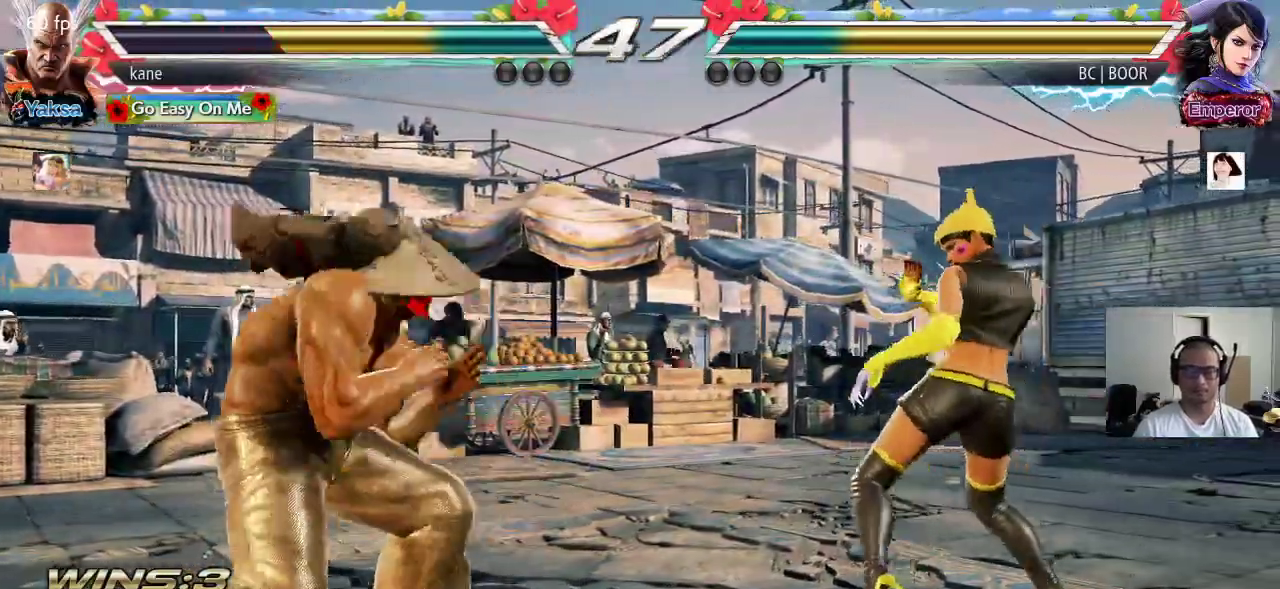
Gameplay with a controller (arcade stick); each line is a JSON object with the inputs held at the frame after it. "events" lists button and stick changes between this image and that frame as [ms after this image, input, new state], when the widget could be followed in between. Not read: L3 R3.
{"buttons": [], "left_stick": "down", "events": [[17, "left_stick", "left"], [183, "left_stick", "center"], [317, "left_stick", "right"], [383, "left_stick", "down"], [433, "TRIANGLE", "down"], [467, "TRIANGLE", "up"]]}
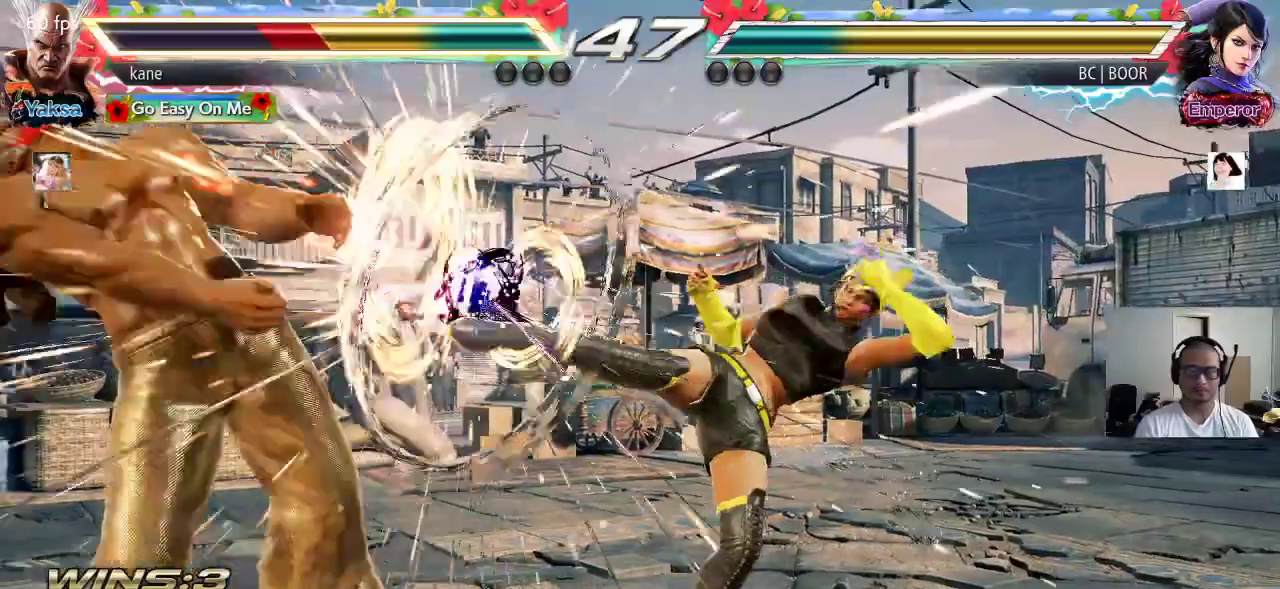
{"buttons": [], "left_stick": "center", "events": [[17, "left_stick", "center"]]}
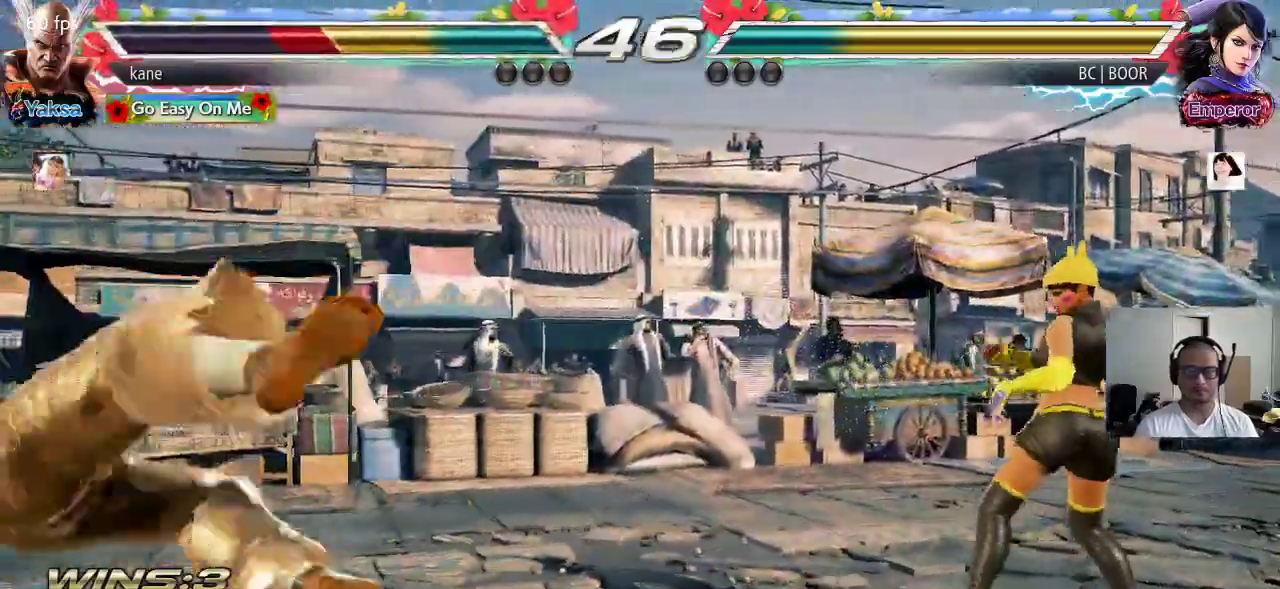
{"buttons": [], "left_stick": "center", "events": [[217, "left_stick", "up"], [283, "TRIANGLE", "down"], [417, "TRIANGLE", "up"], [467, "left_stick", "center"]]}
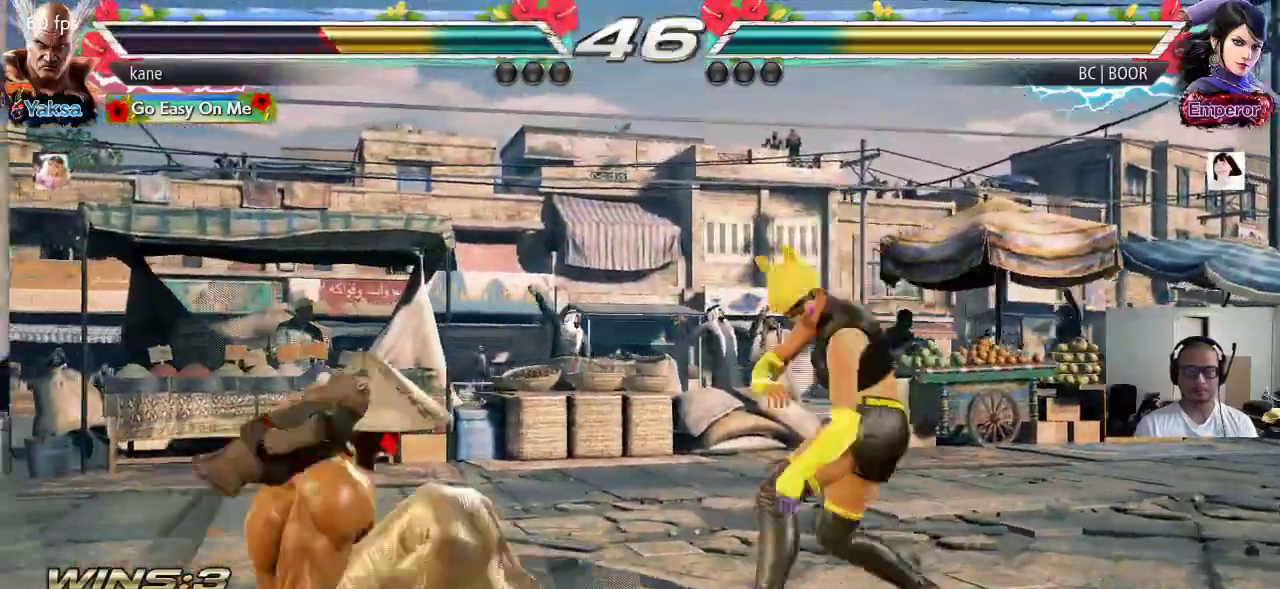
{"buttons": [], "left_stick": "down-left", "events": [[50, "left_stick", "down-left"]]}
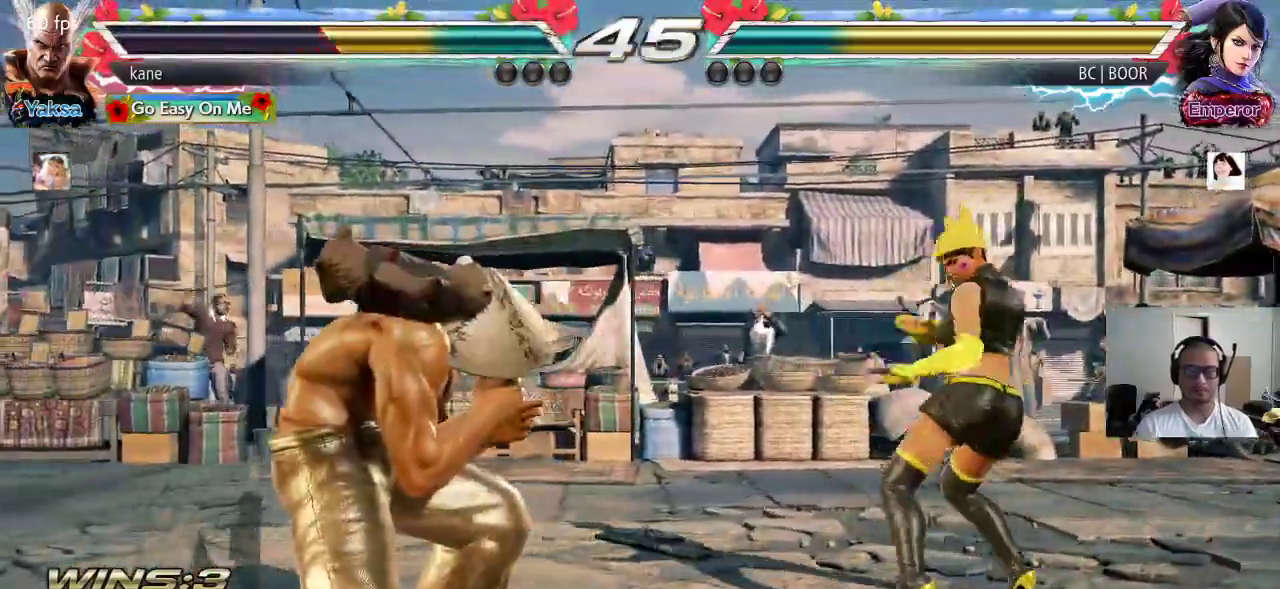
{"buttons": [], "left_stick": "left", "events": [[150, "left_stick", "center"], [250, "left_stick", "left"], [317, "left_stick", "center"], [383, "left_stick", "left"]]}
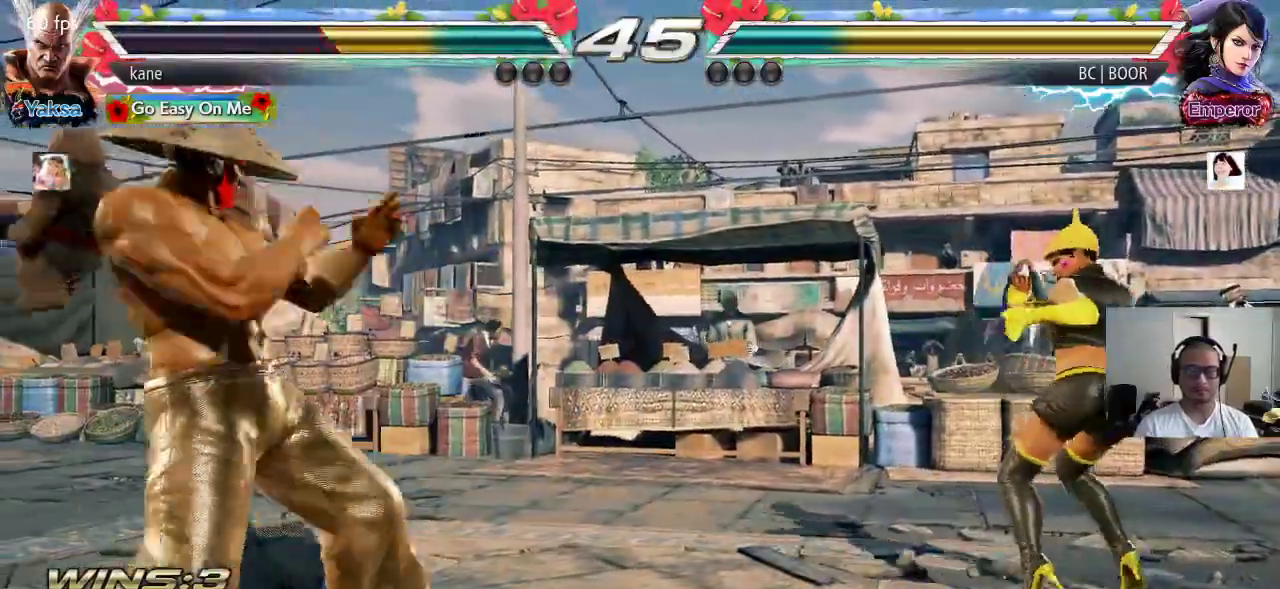
{"buttons": [], "left_stick": "left", "events": [[100, "left_stick", "right"], [167, "left_stick", "center"], [250, "left_stick", "right"], [367, "left_stick", "center"], [450, "left_stick", "left"]]}
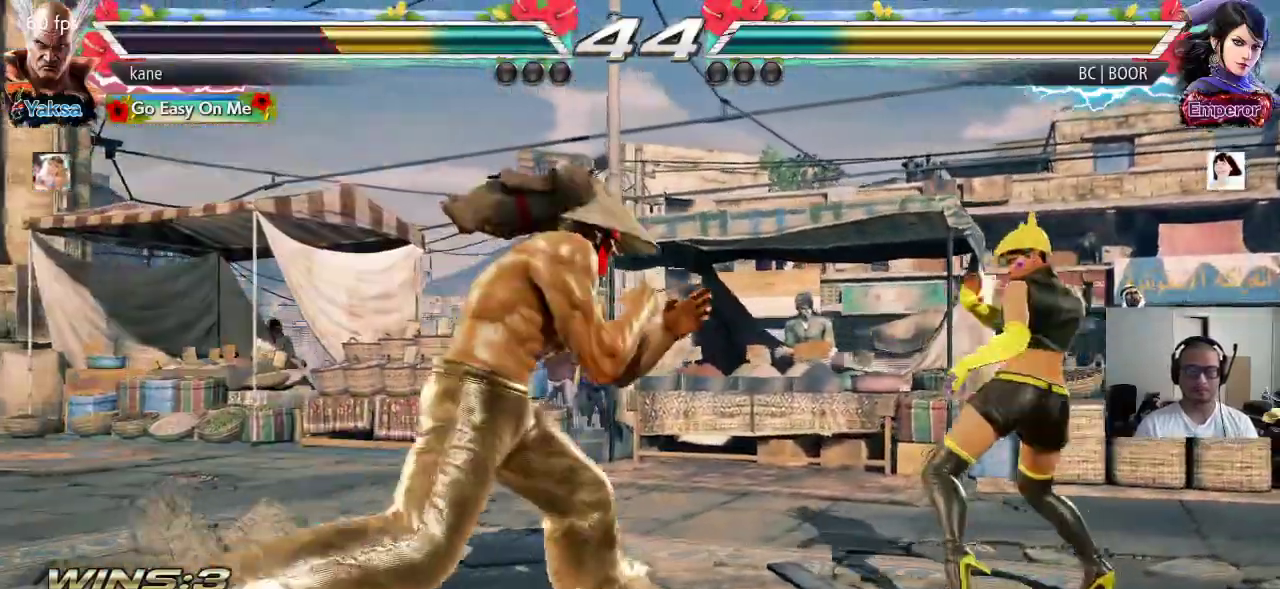
{"buttons": [], "left_stick": "down-left", "events": [[33, "left_stick", "center"], [100, "left_stick", "left"], [317, "left_stick", "down-left"]]}
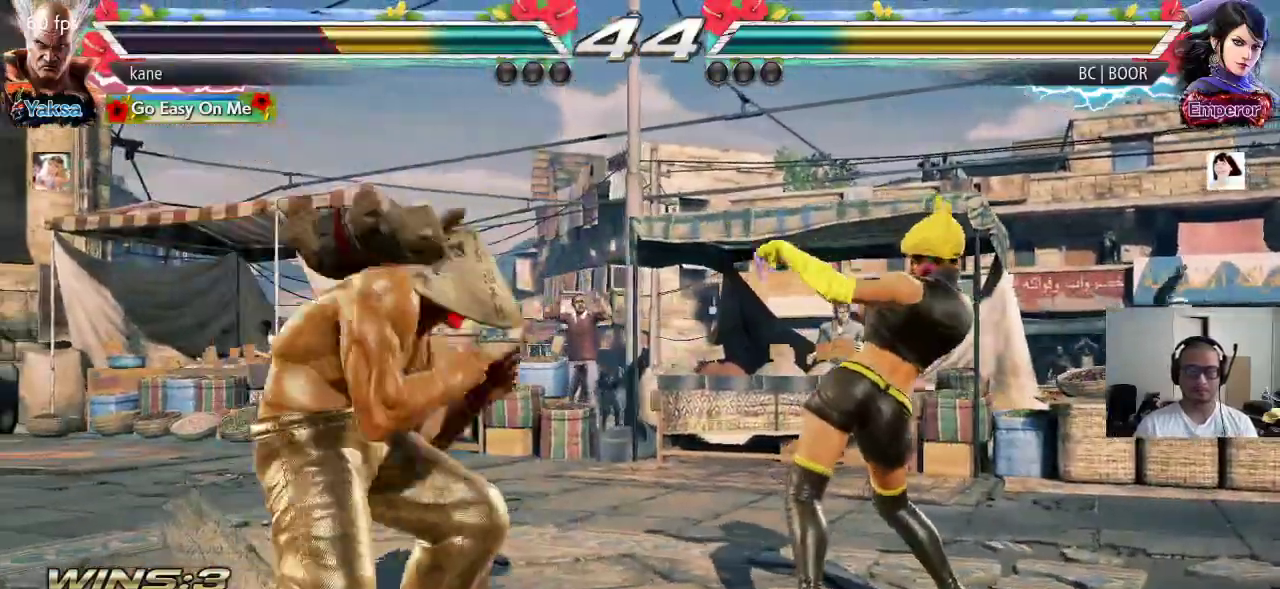
{"buttons": [], "left_stick": "left", "events": [[83, "left_stick", "center"], [183, "left_stick", "left"], [250, "left_stick", "center"], [317, "left_stick", "left"]]}
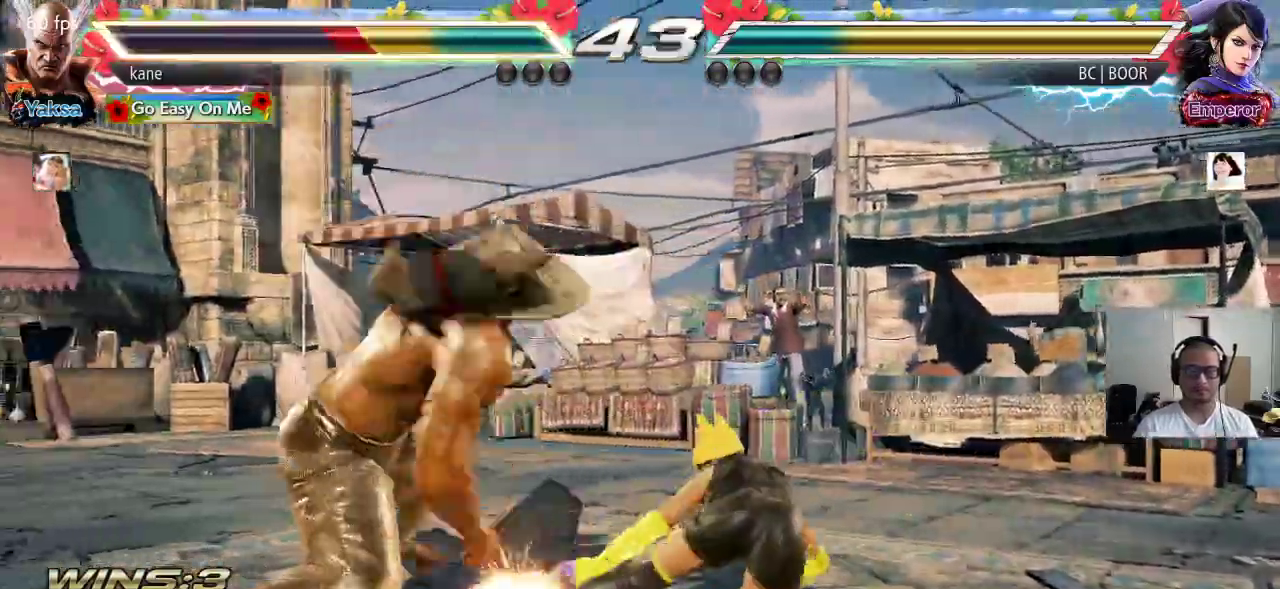
{"buttons": [], "left_stick": "center", "events": [[217, "left_stick", "center"]]}
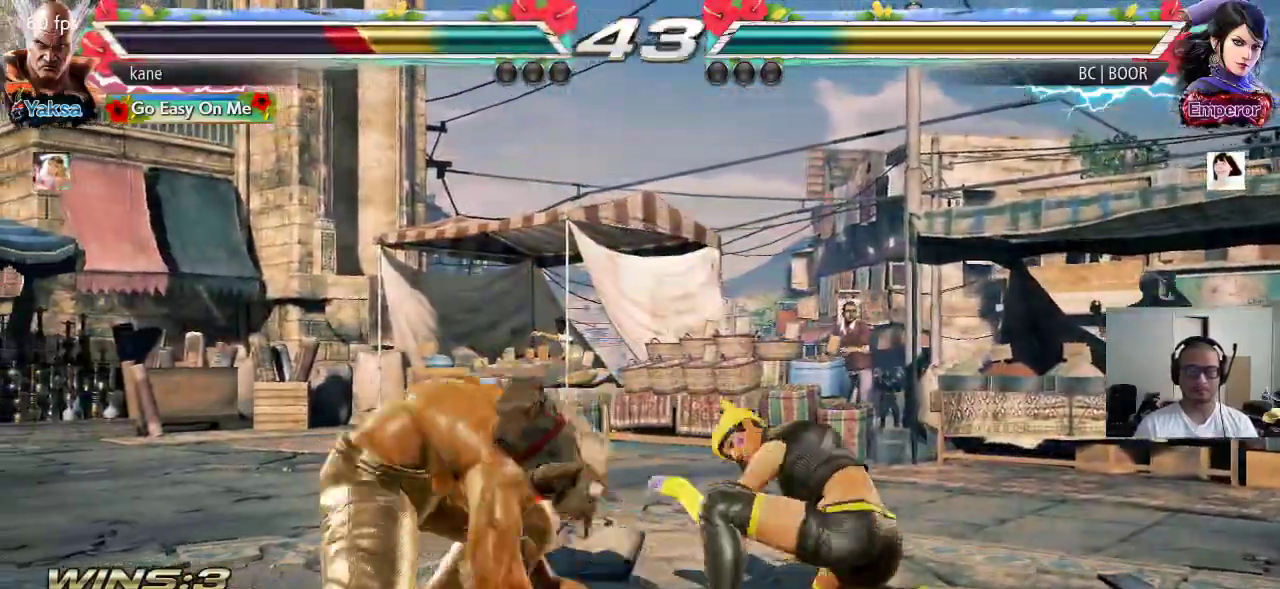
{"buttons": [], "left_stick": "left", "events": [[17, "left_stick", "left"], [83, "left_stick", "center"], [150, "left_stick", "left"]]}
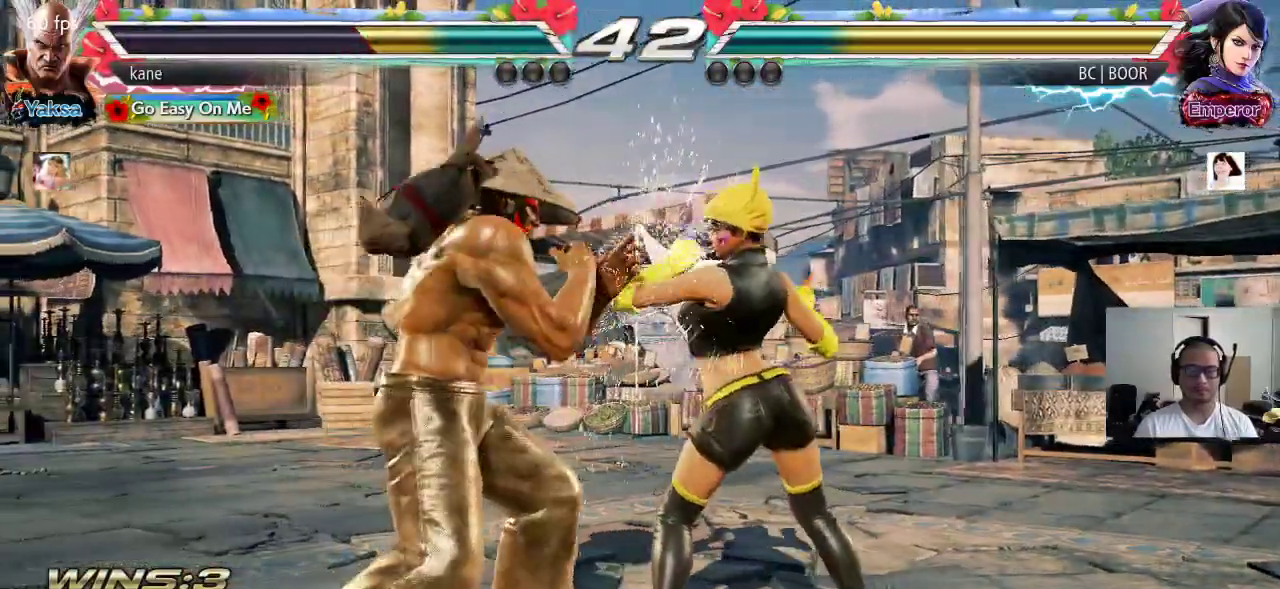
{"buttons": [], "left_stick": "left", "events": [[250, "left_stick", "center"], [317, "left_stick", "left"], [383, "left_stick", "center"], [450, "left_stick", "left"]]}
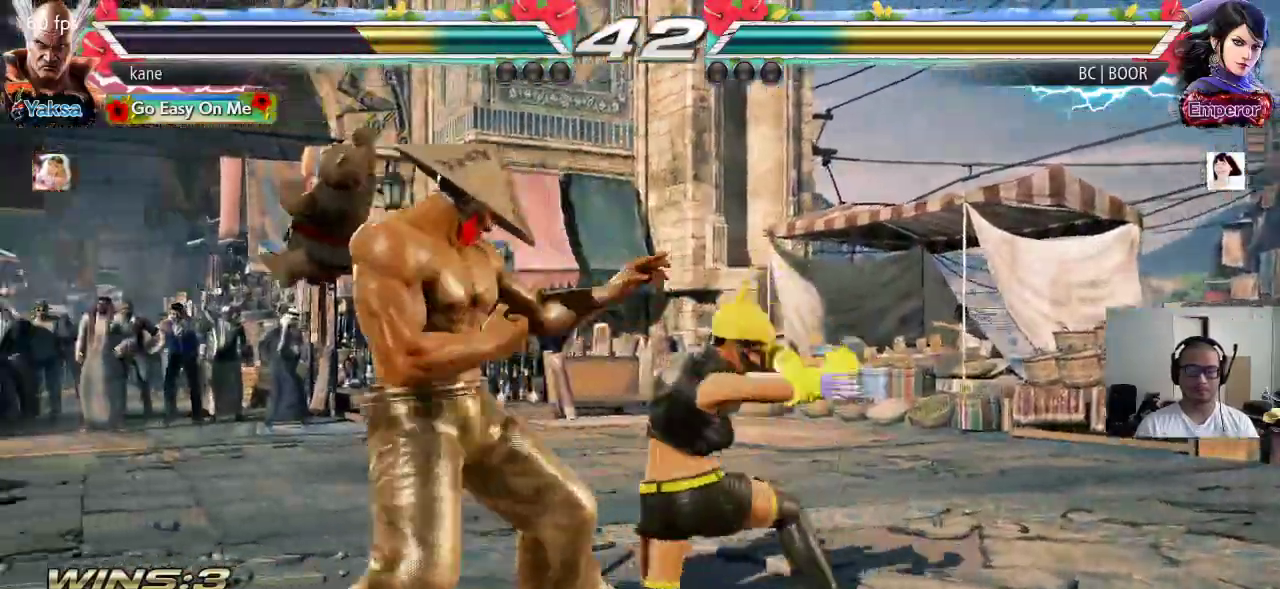
{"buttons": [], "left_stick": "center", "events": [[383, "left_stick", "center"]]}
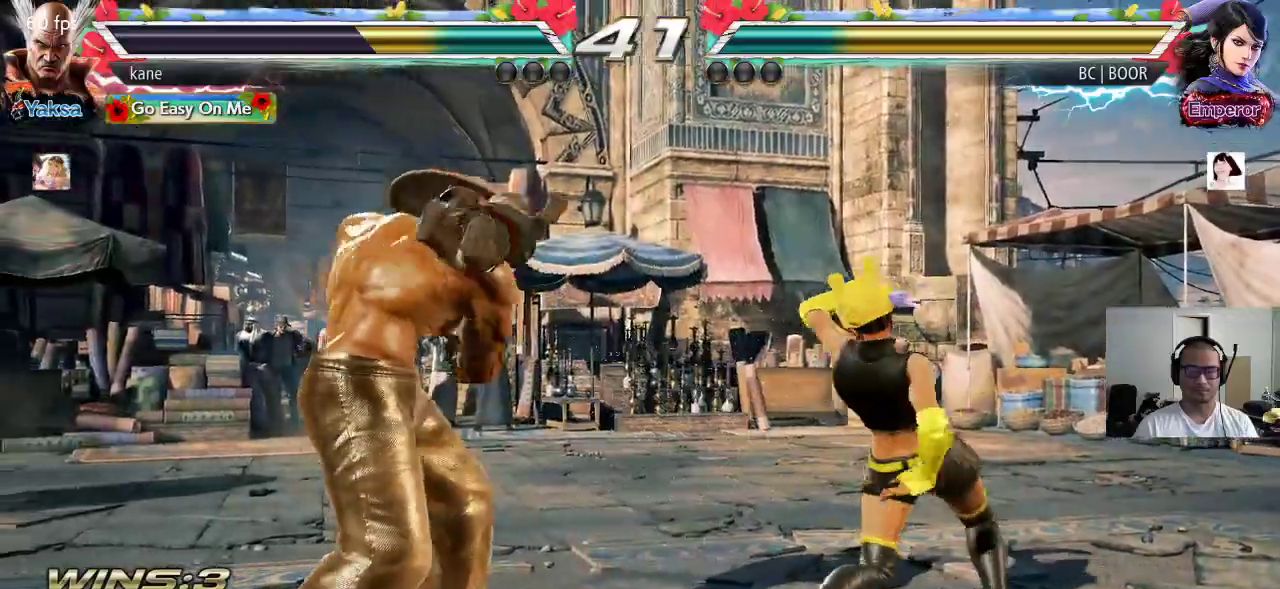
{"buttons": [], "left_stick": "down-right", "events": [[133, "left_stick", "right"], [200, "left_stick", "center"], [267, "left_stick", "right"], [350, "left_stick", "center"], [417, "left_stick", "down-right"], [467, "CIRCLE", "down"], [500, "CIRCLE", "up"]]}
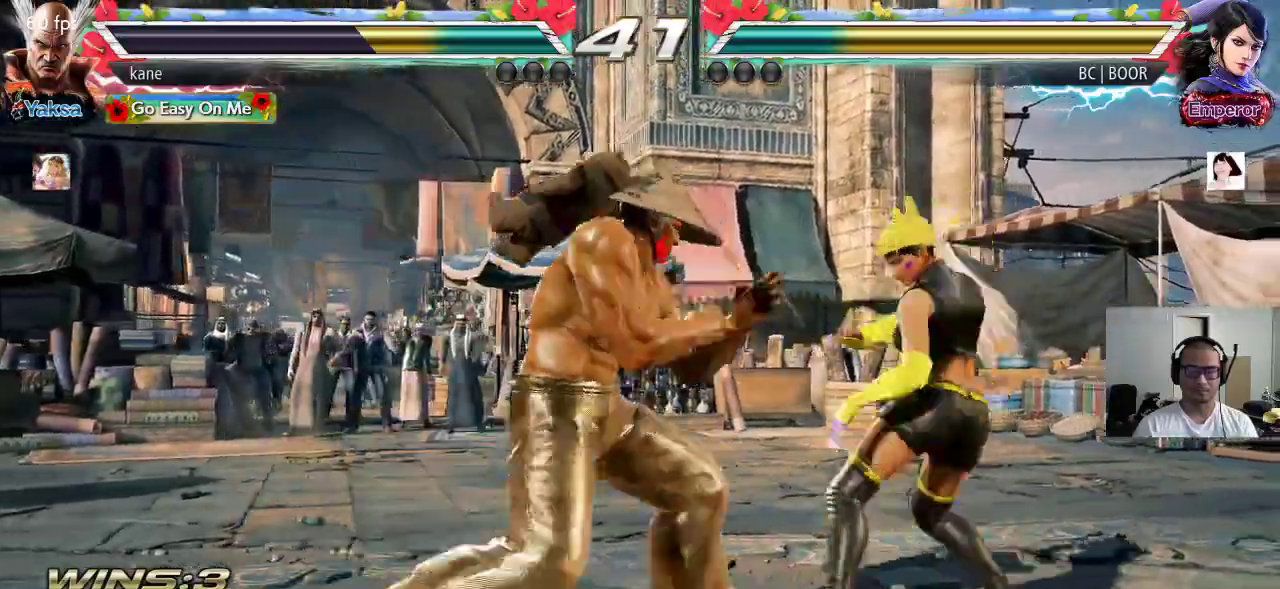
{"buttons": [], "left_stick": "center", "events": [[50, "left_stick", "center"], [83, "CIRCLE", "down"], [133, "CIRCLE", "up"]]}
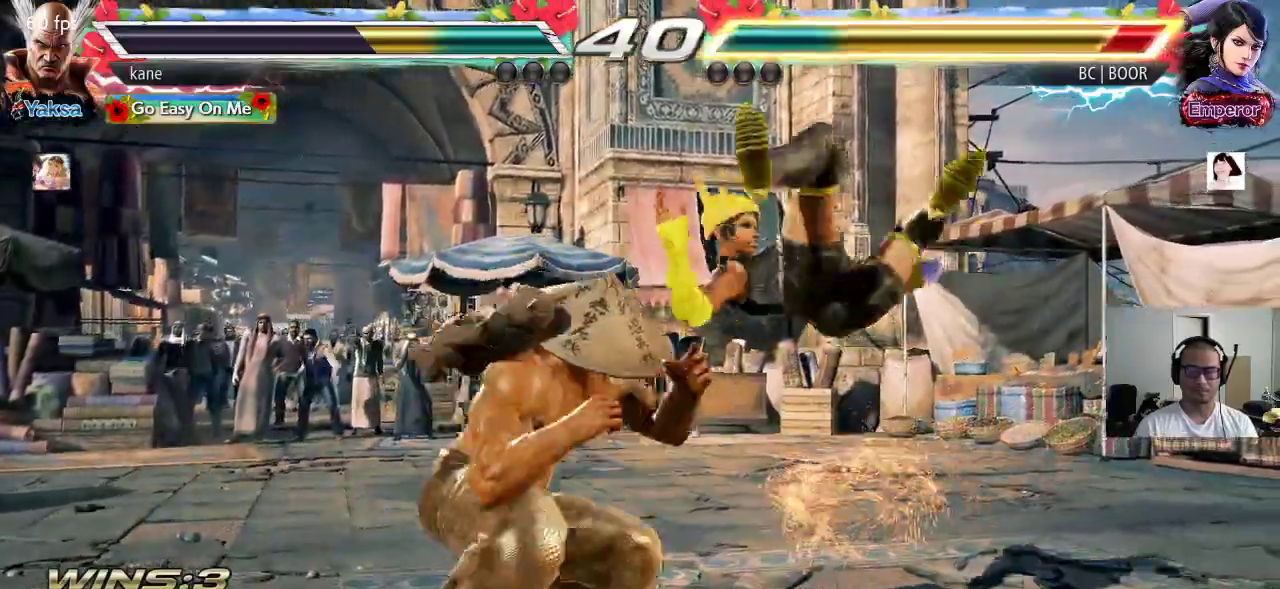
{"buttons": ["TRIANGLE"], "left_stick": "right", "events": [[350, "left_stick", "left"], [417, "left_stick", "right"], [467, "TRIANGLE", "down"]]}
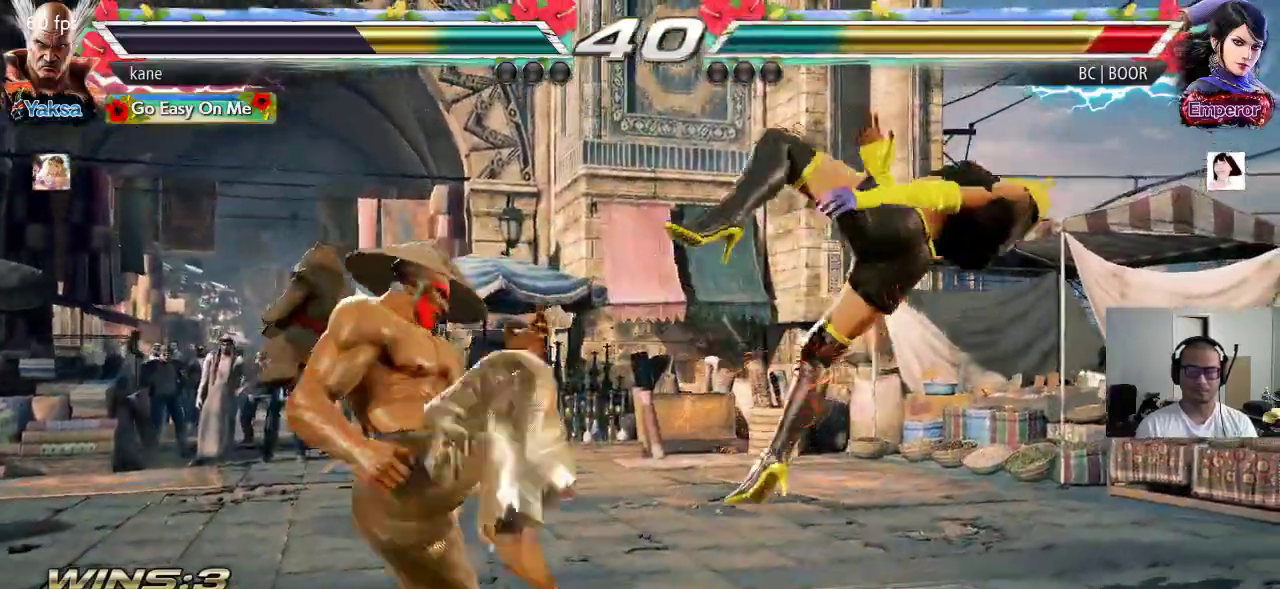
{"buttons": [], "left_stick": "center", "events": [[17, "TRIANGLE", "up"], [50, "left_stick", "center"], [83, "CROSS", "down"], [133, "CROSS", "up"], [200, "CROSS", "down"], [250, "CROSS", "up"], [300, "CROSS", "down"], [483, "CROSS", "up"]]}
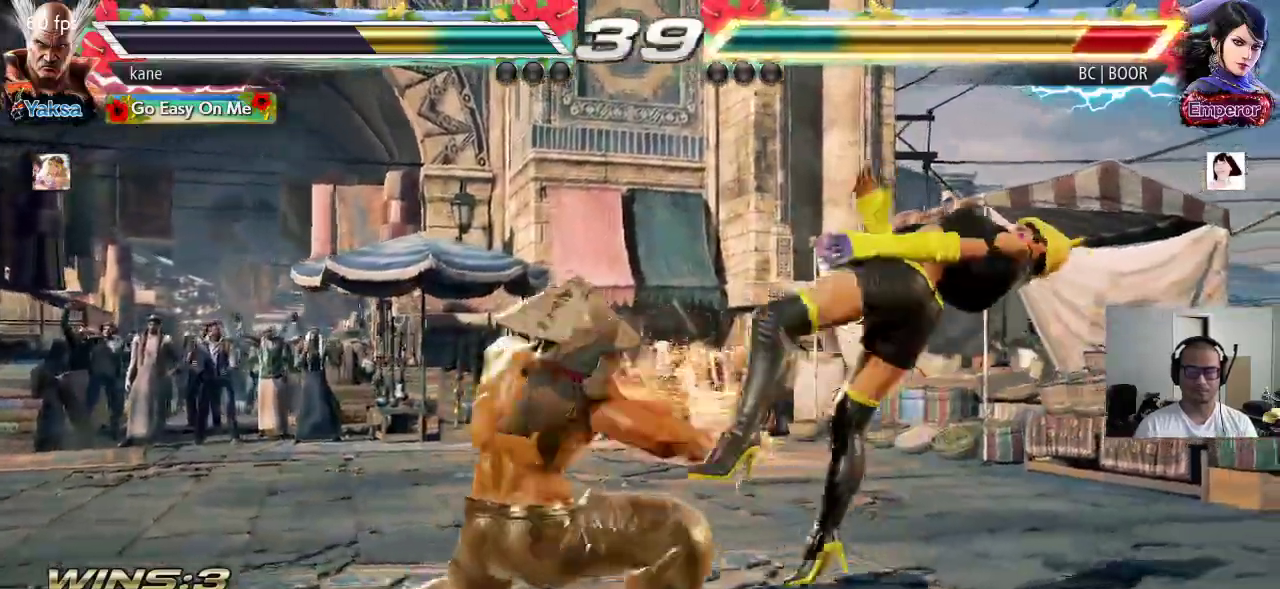
{"buttons": [], "left_stick": "center", "events": []}
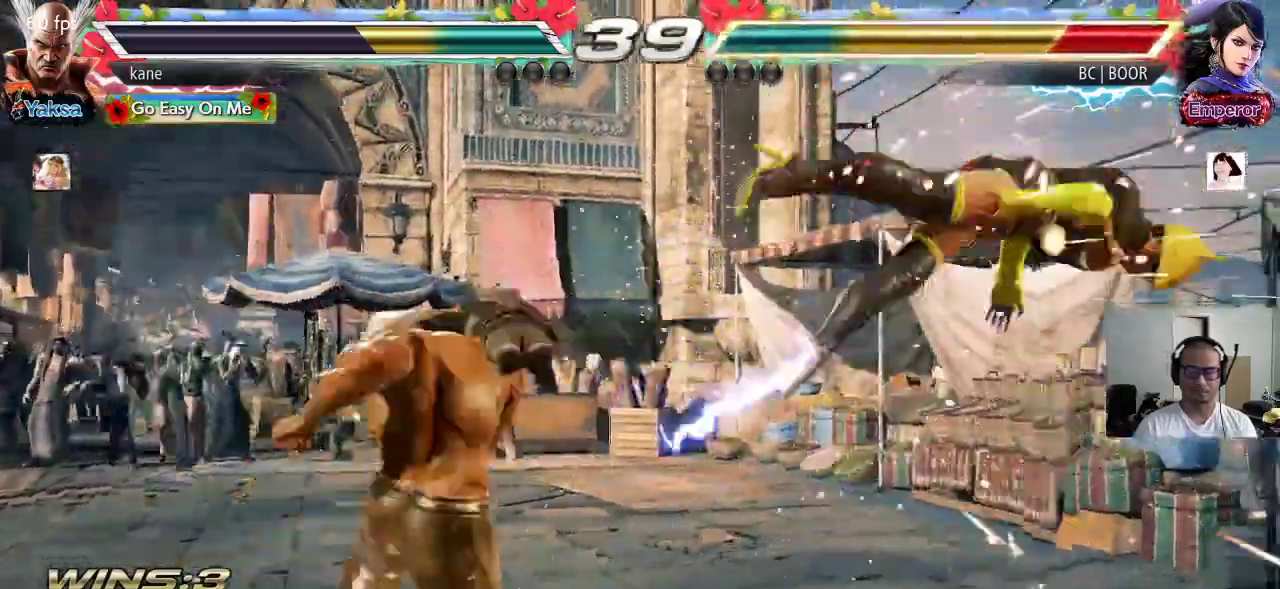
{"buttons": ["SQUARE"], "left_stick": "down-right", "events": [[133, "left_stick", "right"], [200, "left_stick", "center"], [250, "left_stick", "right"], [450, "left_stick", "down-right"], [500, "SQUARE", "down"]]}
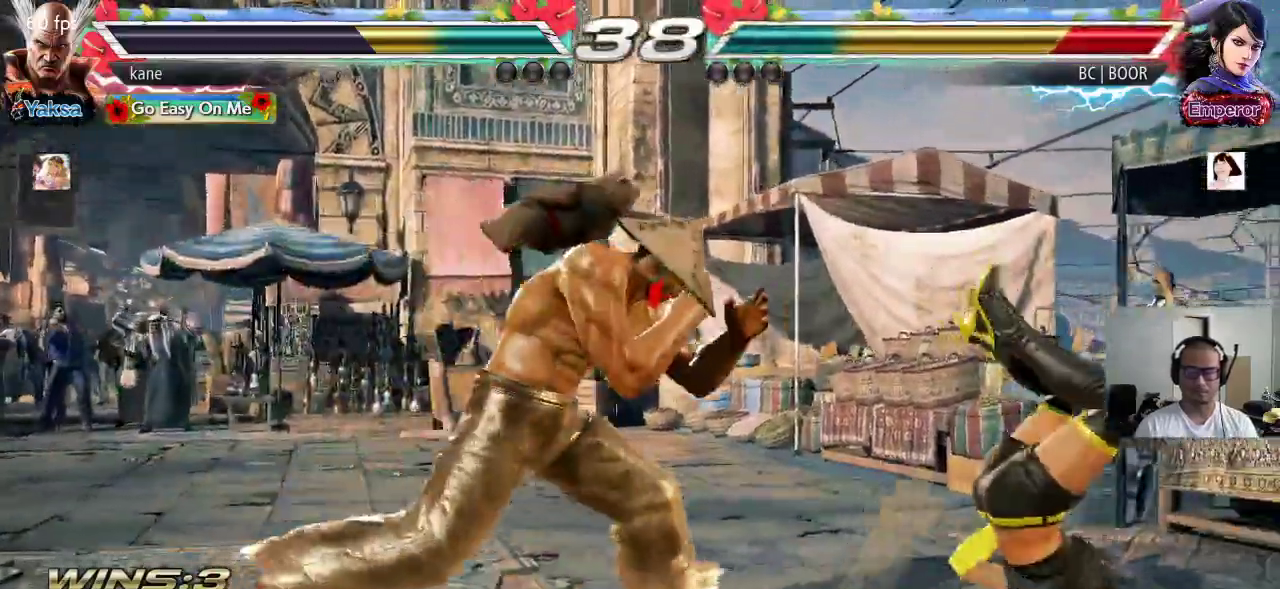
{"buttons": [], "left_stick": "center", "events": [[33, "SQUARE", "up"], [83, "SQUARE", "down"], [133, "SQUARE", "up"], [167, "SQUARE", "down"], [267, "SQUARE", "up"], [350, "left_stick", "center"]]}
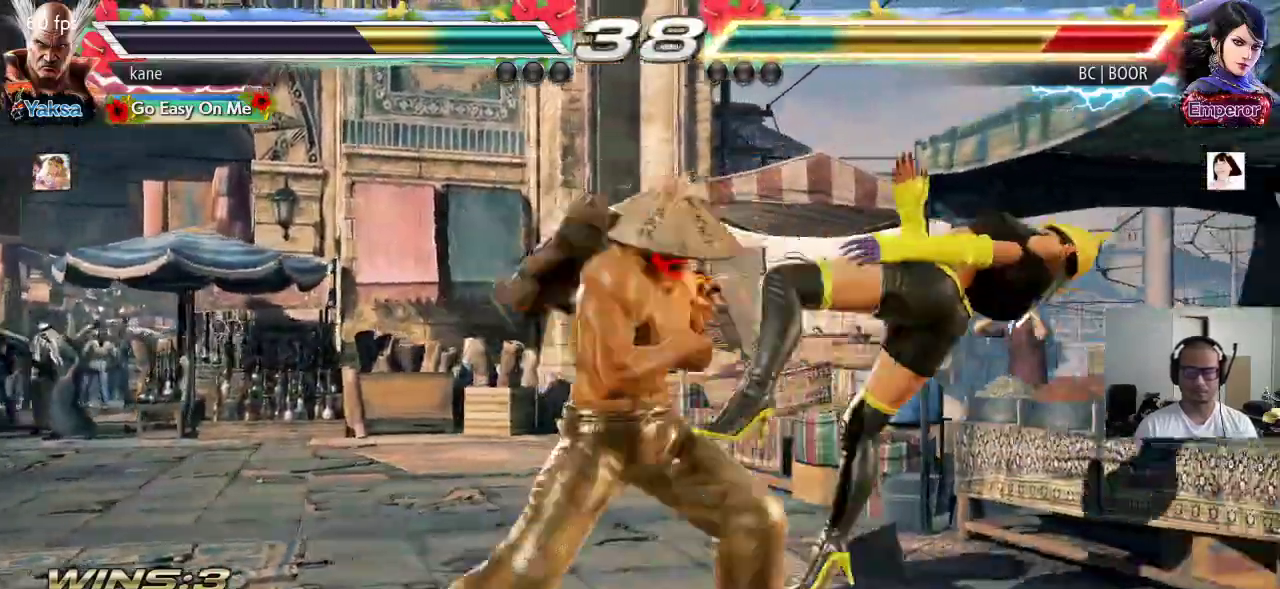
{"buttons": [], "left_stick": "center", "events": [[283, "left_stick", "right"], [333, "left_stick", "center"], [400, "left_stick", "right"], [500, "left_stick", "center"]]}
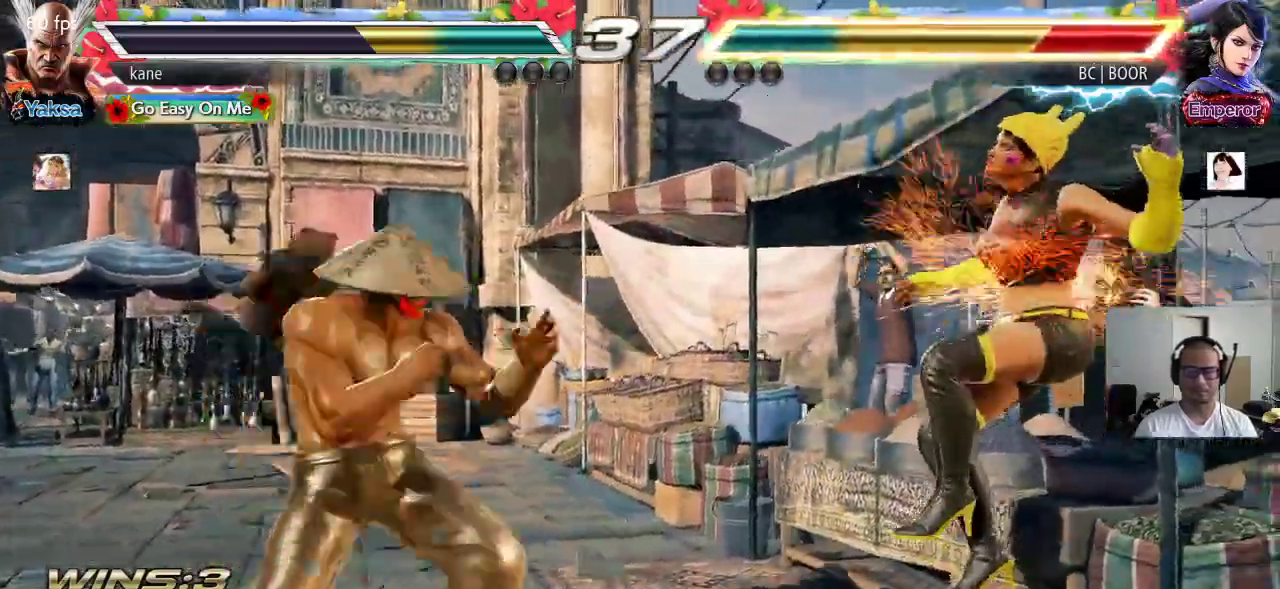
{"buttons": ["TRIANGLE"], "left_stick": "center", "events": [[83, "left_stick", "down-right"], [167, "CIRCLE", "down"], [200, "CIRCLE", "up"], [250, "left_stick", "center"], [267, "CIRCLE", "down"], [333, "CIRCLE", "up"], [450, "TRIANGLE", "down"]]}
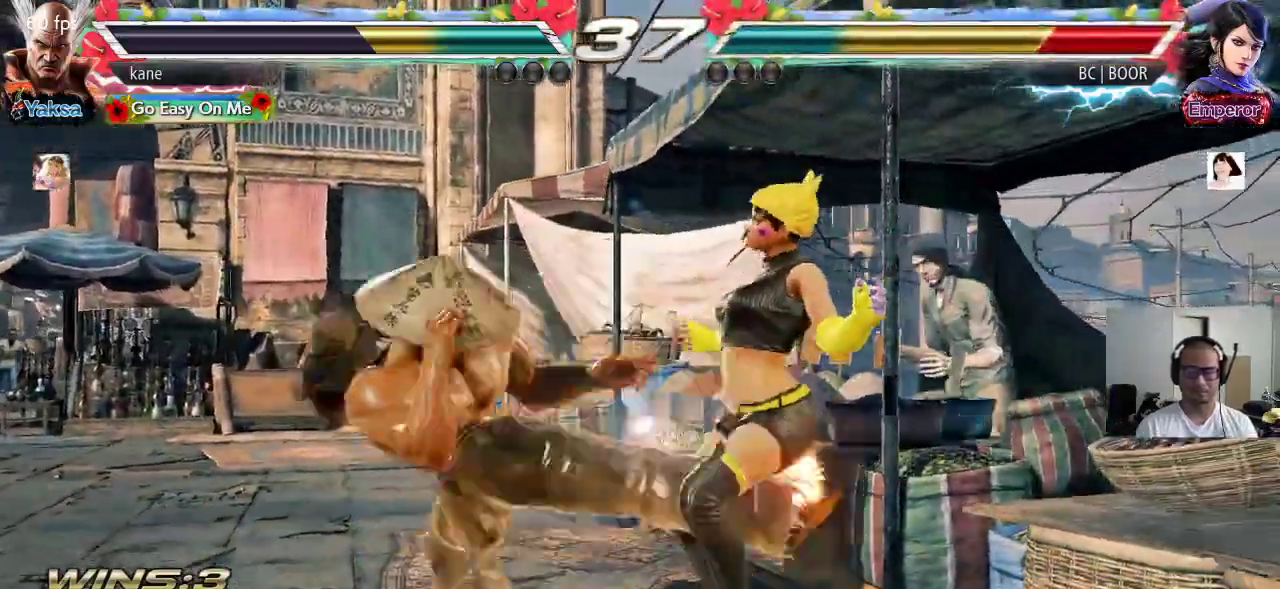
{"buttons": ["TRIANGLE"], "left_stick": "center", "events": []}
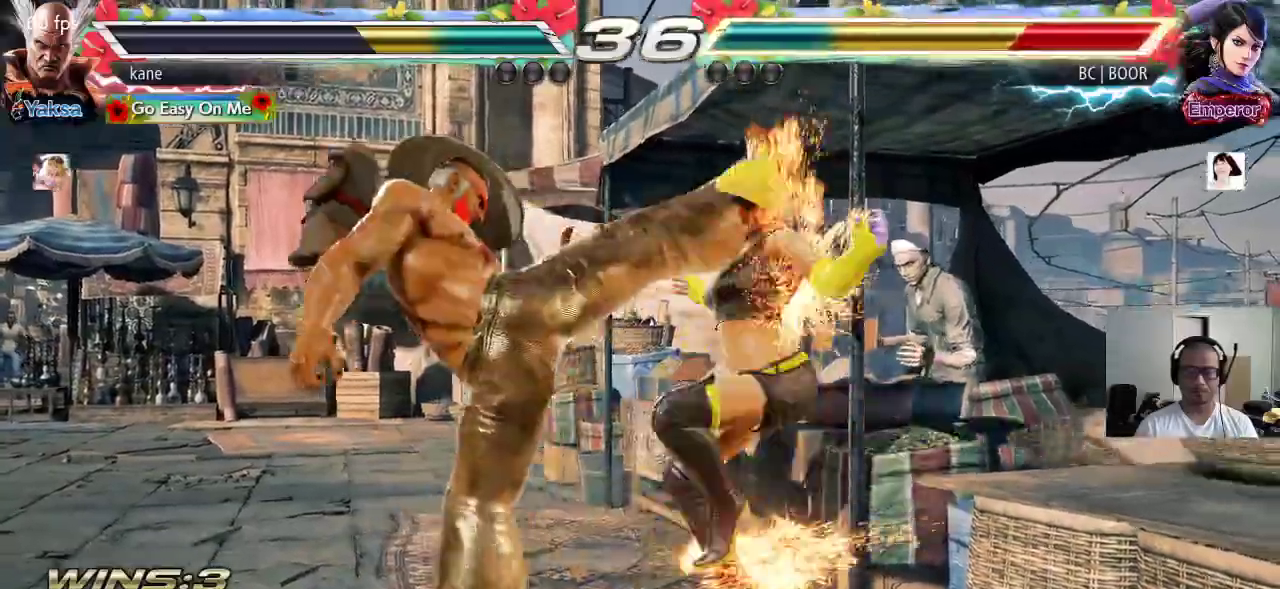
{"buttons": [], "left_stick": "center", "events": [[100, "SQUARE", "down"], [133, "SQUARE", "up"], [183, "SQUARE", "down"], [367, "SQUARE", "up"], [400, "TRIANGLE", "up"]]}
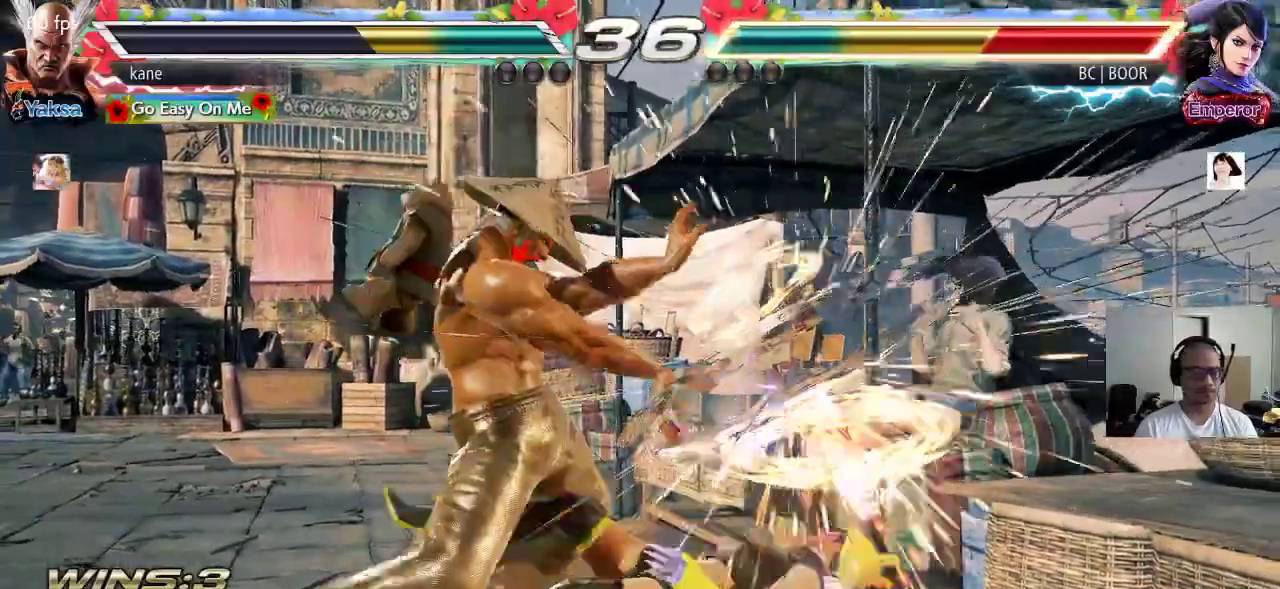
{"buttons": [], "left_stick": "center", "events": [[350, "left_stick", "down"], [450, "left_stick", "center"]]}
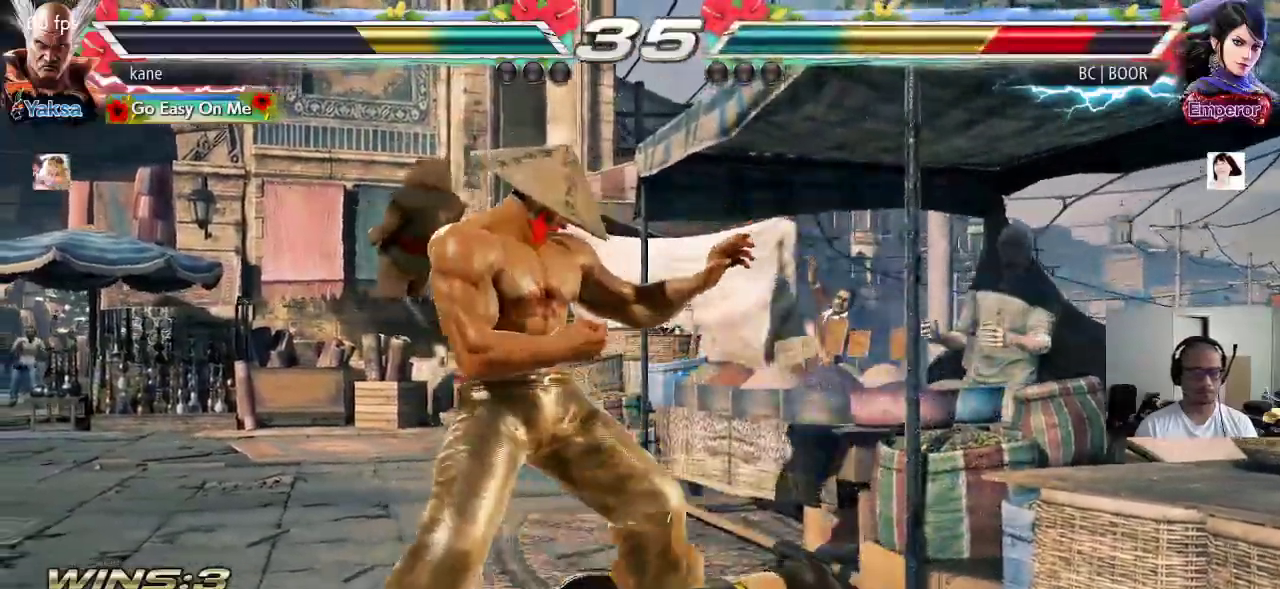
{"buttons": [], "left_stick": "center", "events": [[183, "left_stick", "right"], [217, "CIRCLE", "down"], [283, "CIRCLE", "up"], [283, "CROSS", "down"], [367, "CROSS", "up"], [367, "TRIANGLE", "down"], [433, "left_stick", "center"], [467, "TRIANGLE", "up"]]}
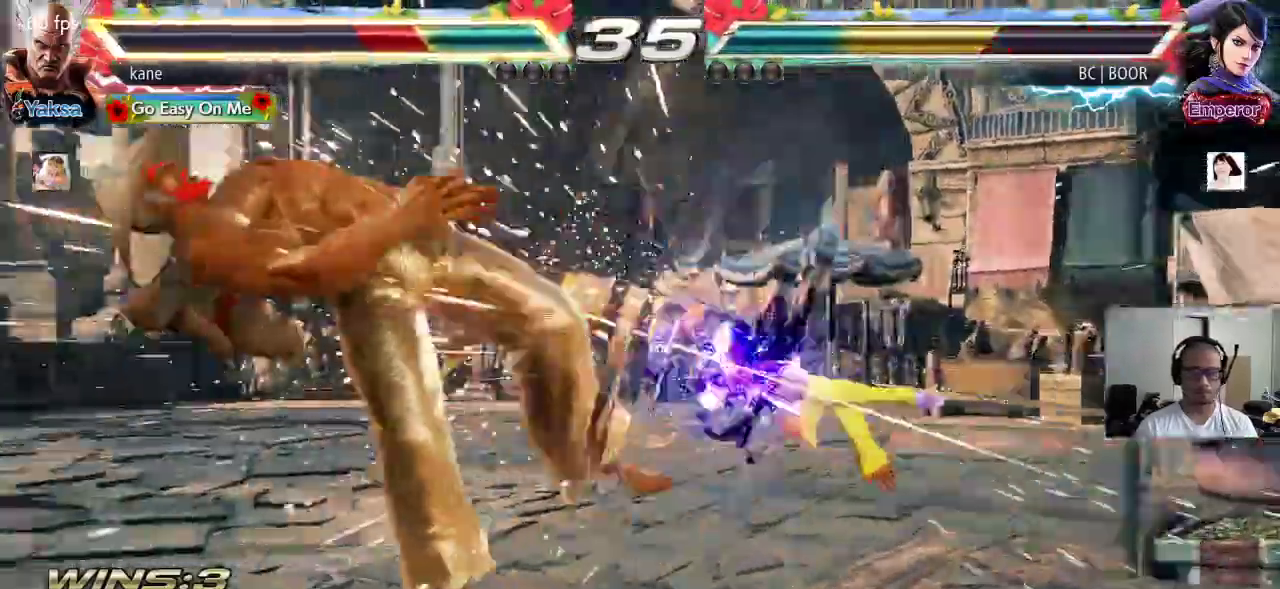
{"buttons": ["CROSS"], "left_stick": "center", "events": [[333, "CROSS", "down"], [383, "CROSS", "up"], [417, "CIRCLE", "down"], [467, "CIRCLE", "up"], [483, "CROSS", "down"]]}
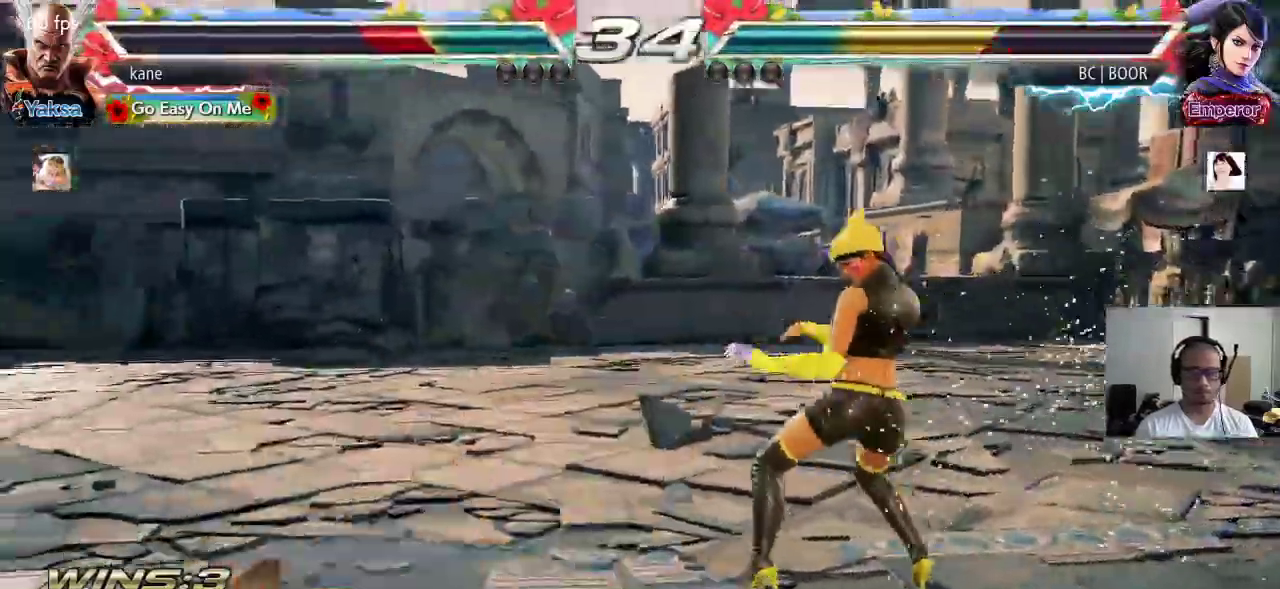
{"buttons": [], "left_stick": "center", "events": [[50, "CIRCLE", "down"], [67, "CROSS", "up"], [150, "CIRCLE", "up"], [283, "left_stick", "down-left"], [500, "left_stick", "center"]]}
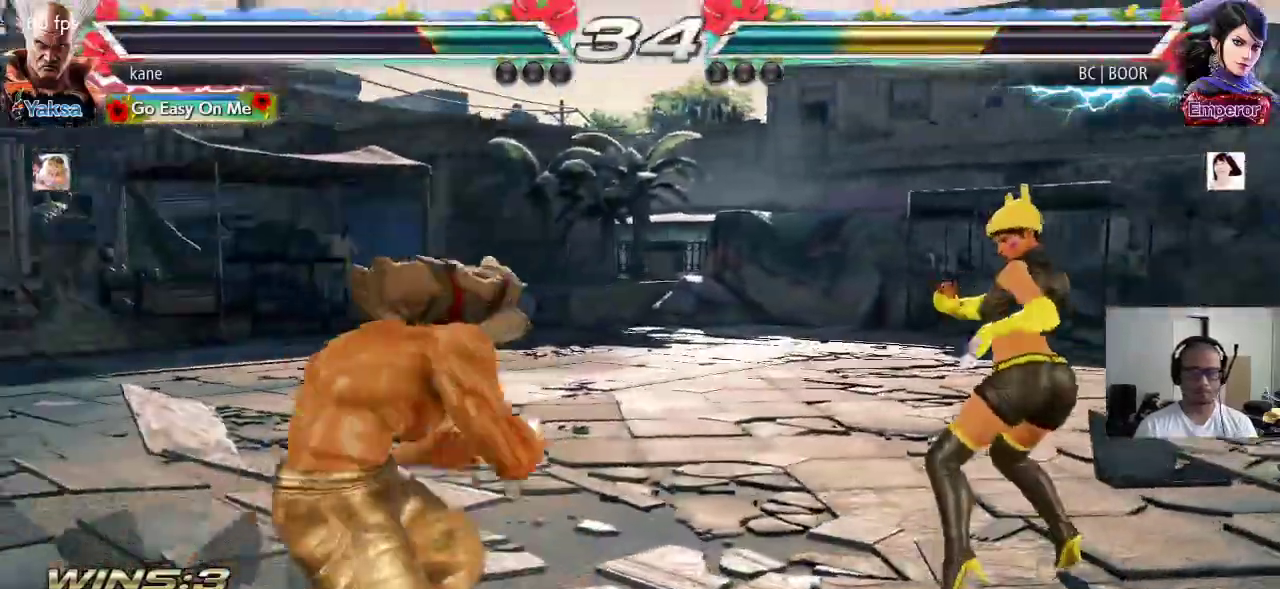
{"buttons": [], "left_stick": "left", "events": [[150, "left_stick", "right"], [200, "left_stick", "center"], [267, "left_stick", "right"], [417, "left_stick", "left"]]}
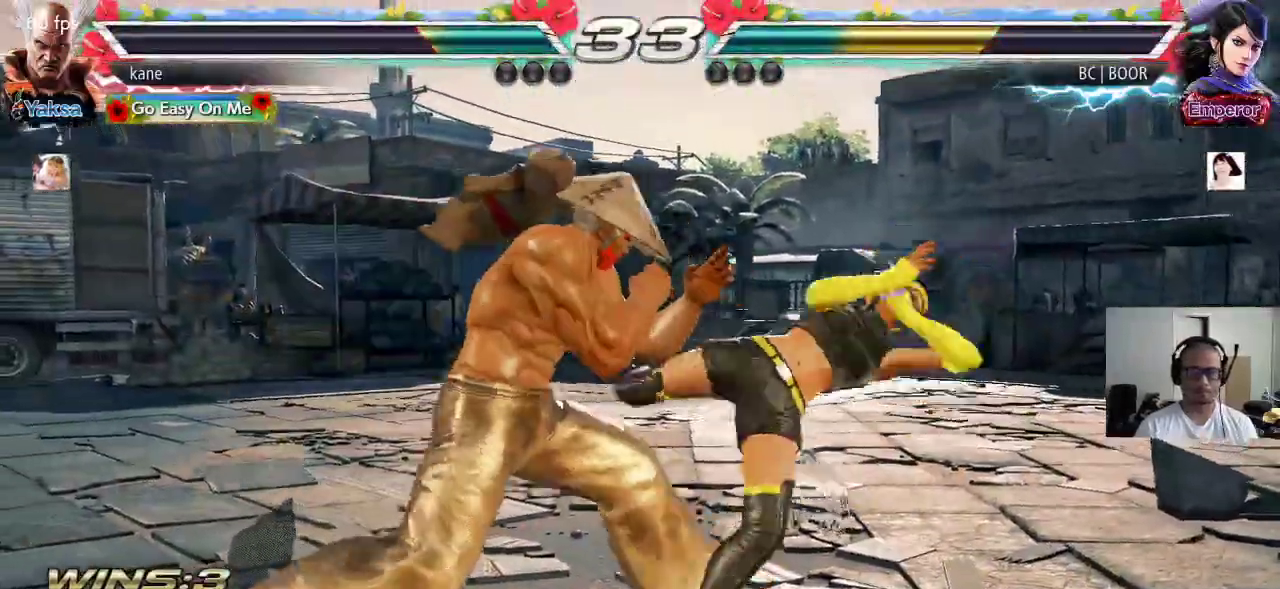
{"buttons": [], "left_stick": "right", "events": [[283, "left_stick", "center"], [483, "left_stick", "right"]]}